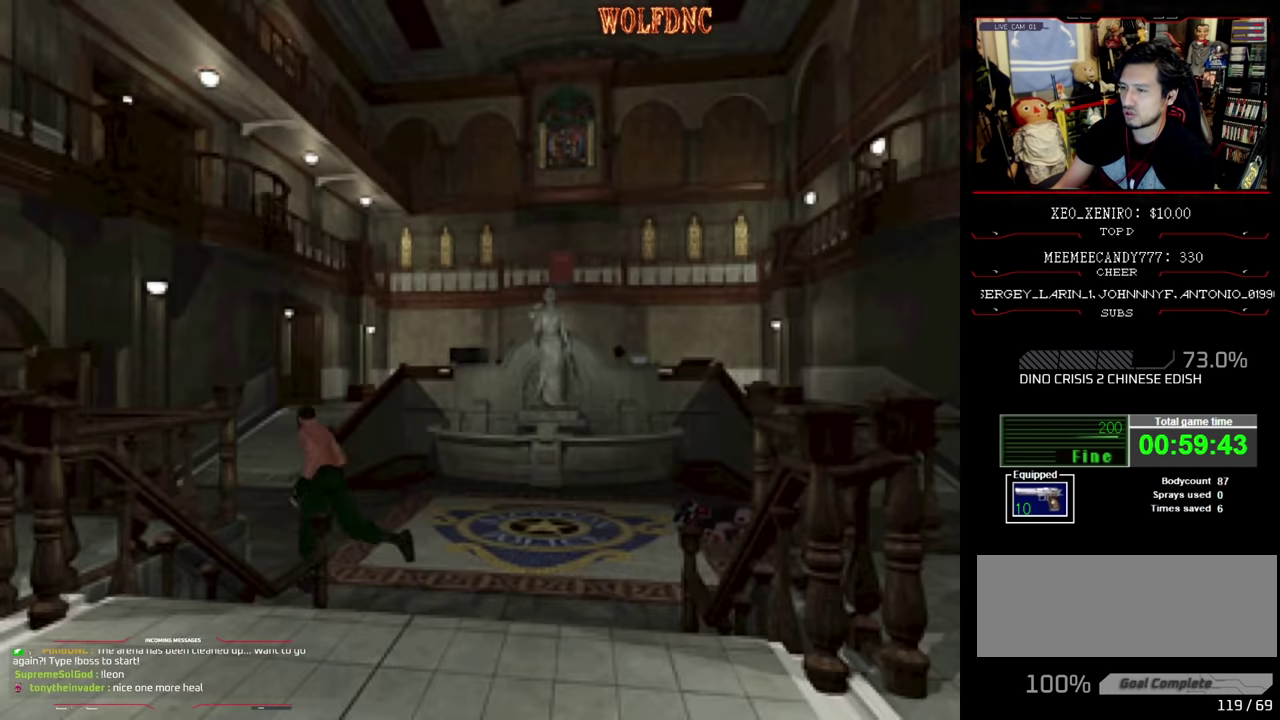
Gameplay with a controller (PlayStation layout); each line is a JSON object with the inputs held at the frame after it. "events" lists button and stick changes between this image and that frame as [ms after this image, input, new state], when the widget could be followed in between. Not read: L3 R3.
{"buttons": ["SQUARE", "DPAD_UP"], "events": [[100, "DPAD_LEFT", "up"]]}
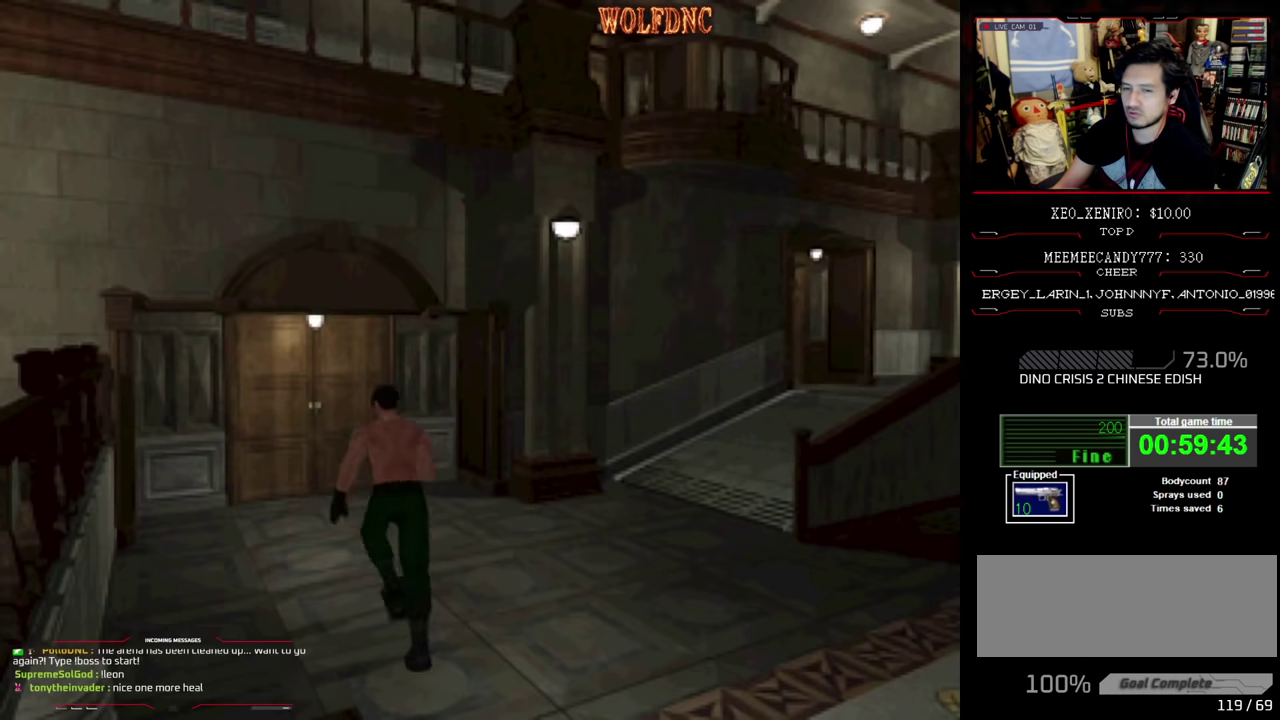
{"buttons": ["SQUARE", "DPAD_UP"], "events": []}
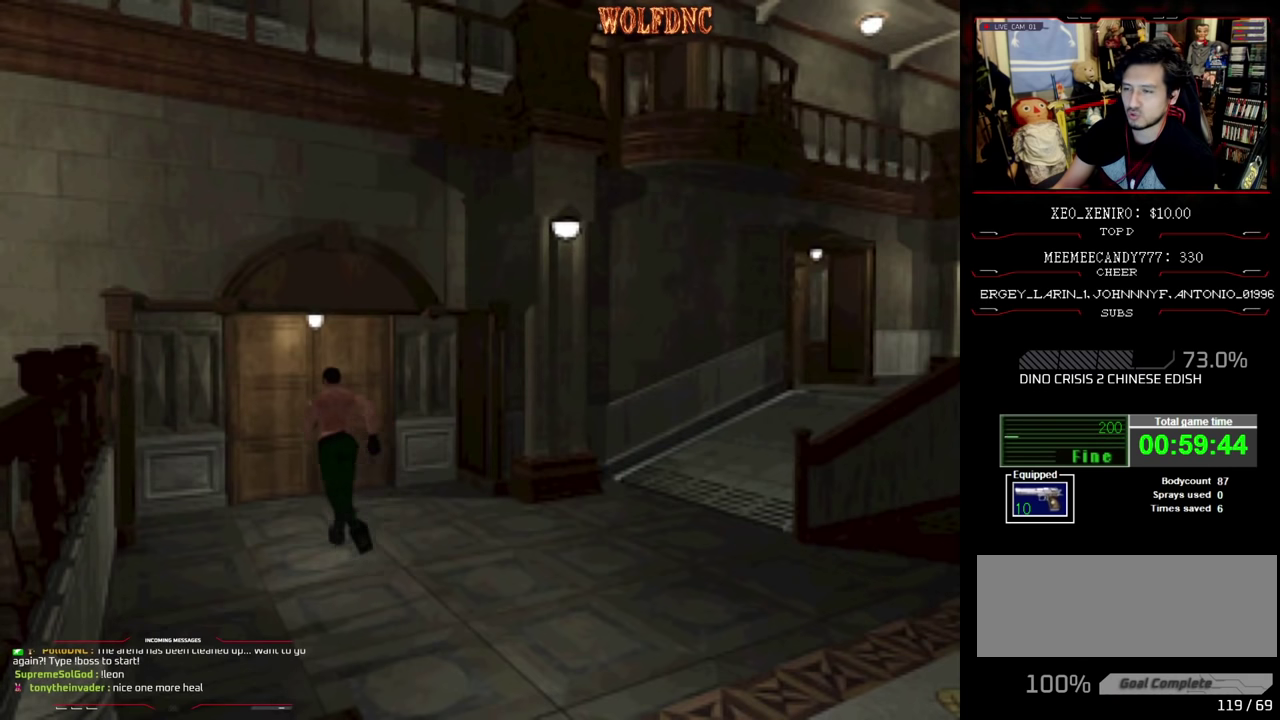
{"buttons": ["CROSS", "SQUARE", "DPAD_UP"], "events": [[467, "CROSS", "down"]]}
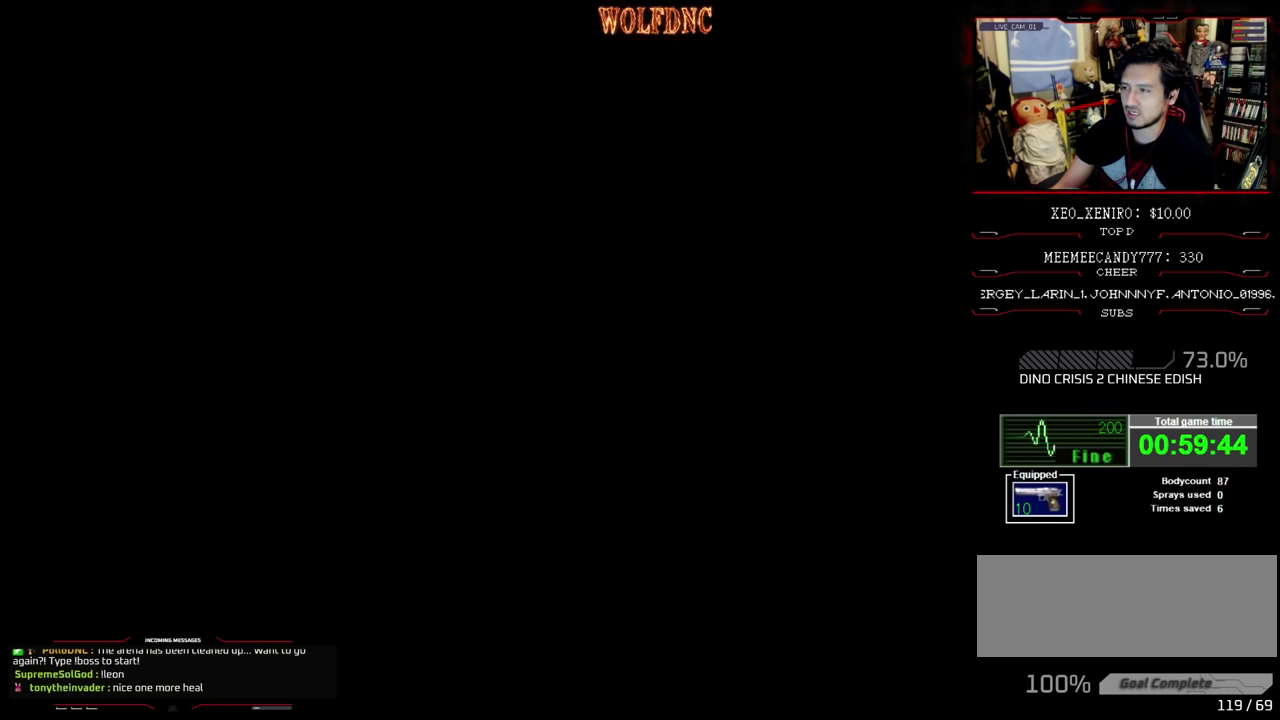
{"buttons": [], "events": [[200, "CROSS", "up"], [250, "SQUARE", "up"], [300, "DPAD_UP", "up"]]}
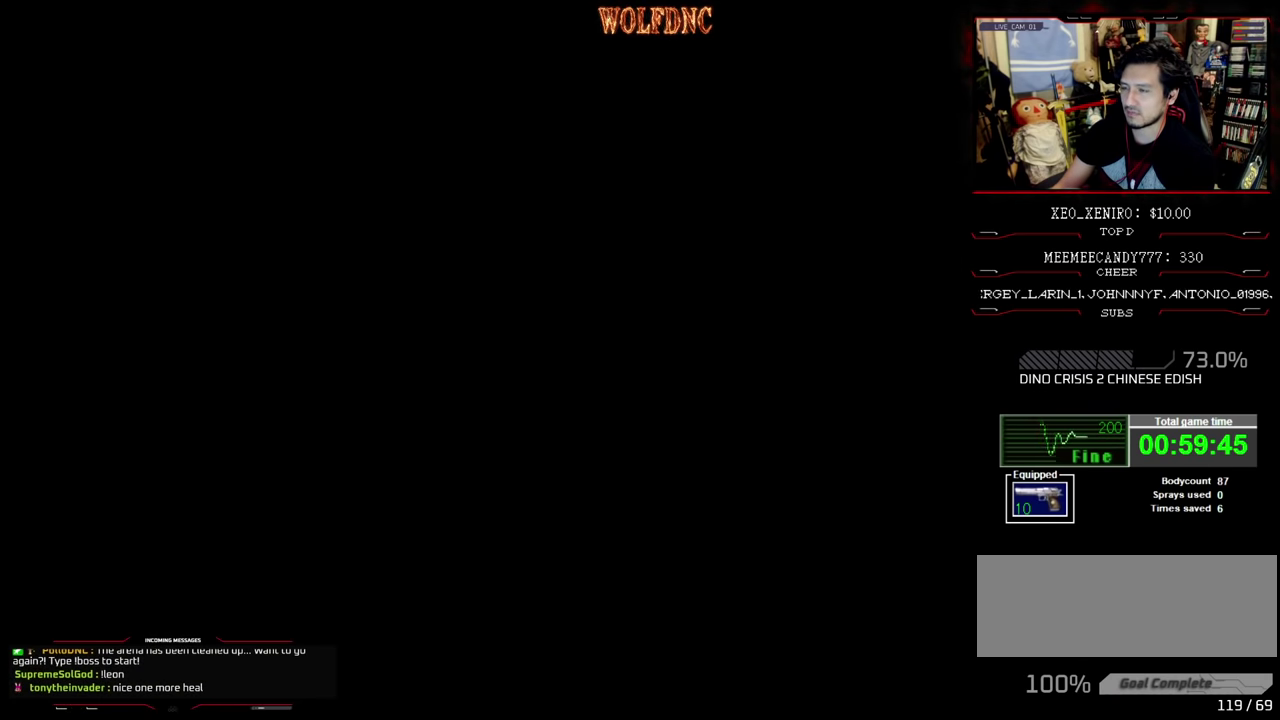
{"buttons": [], "events": []}
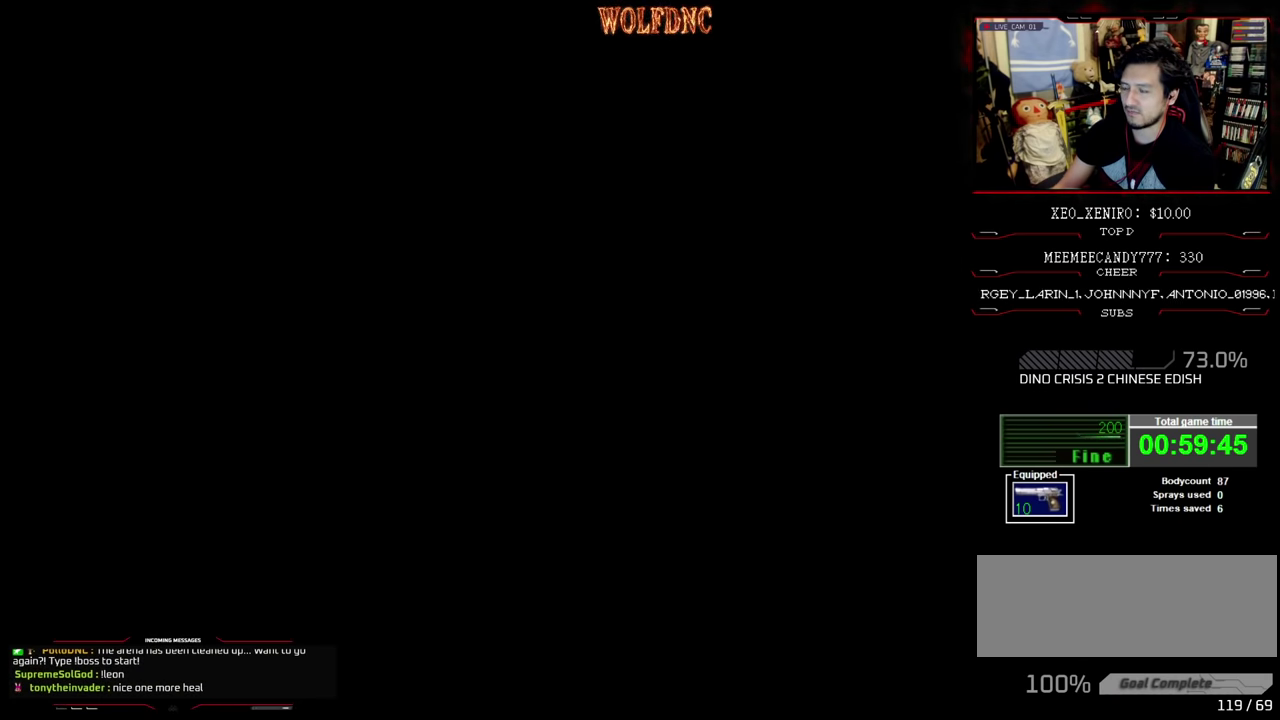
{"buttons": [], "events": []}
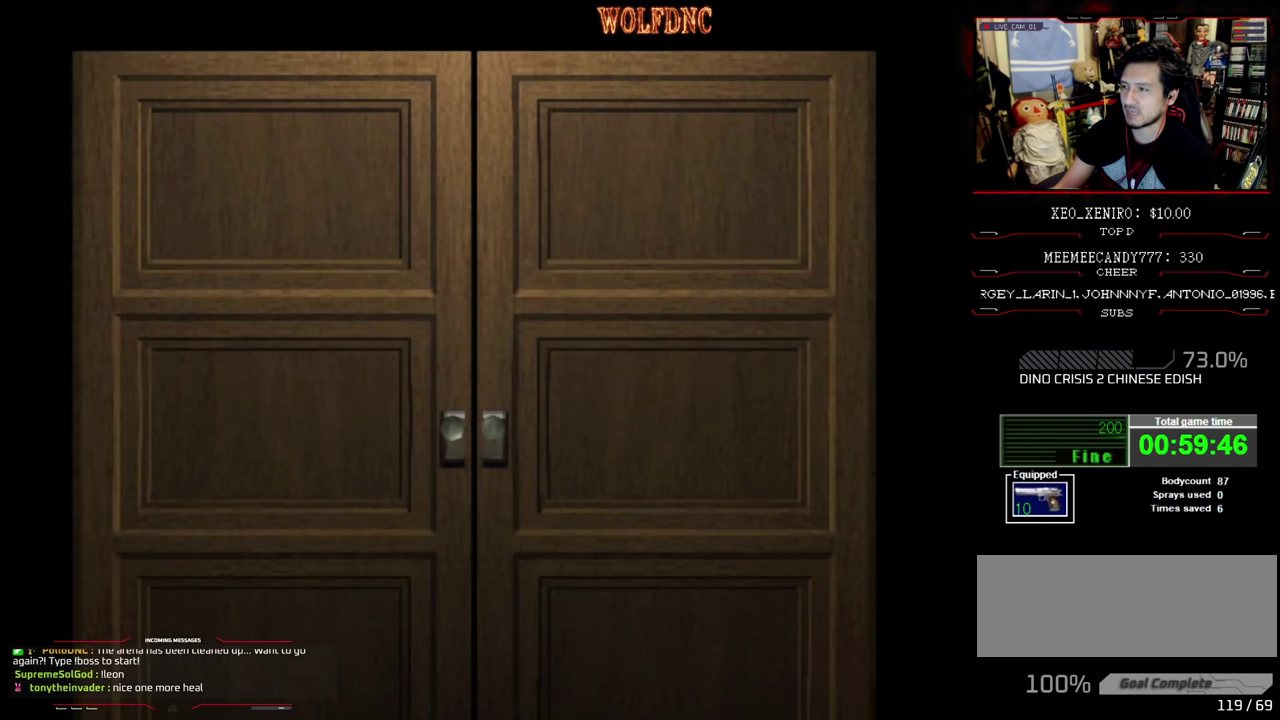
{"buttons": [], "events": []}
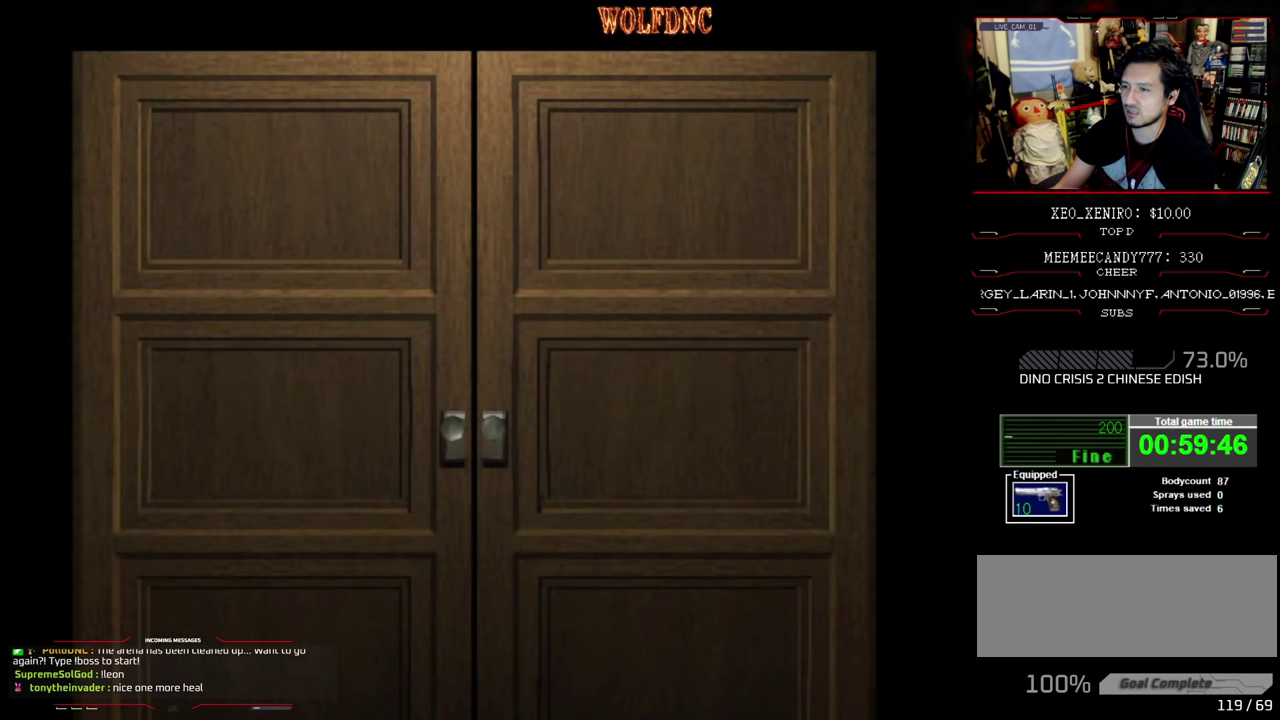
{"buttons": [], "events": []}
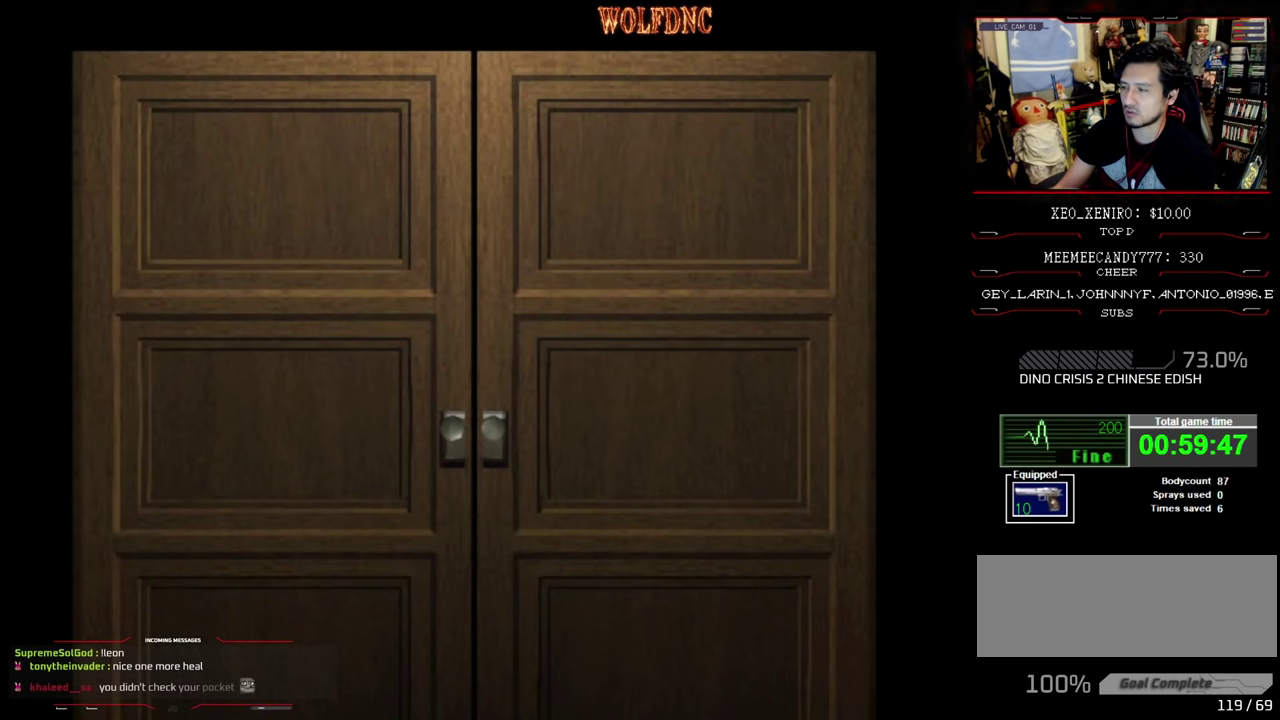
{"buttons": [], "events": [[333, "CROSS", "down"], [417, "CROSS", "up"]]}
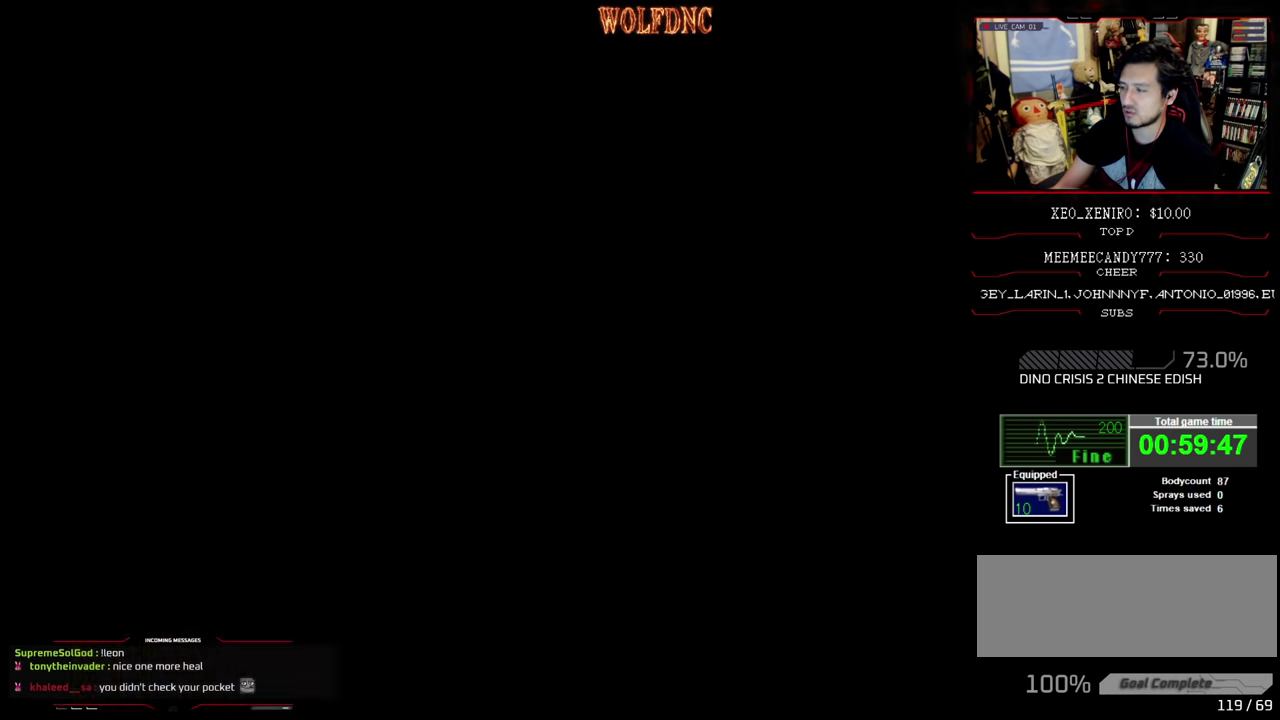
{"buttons": ["CIRCLE"], "events": [[433, "CIRCLE", "down"]]}
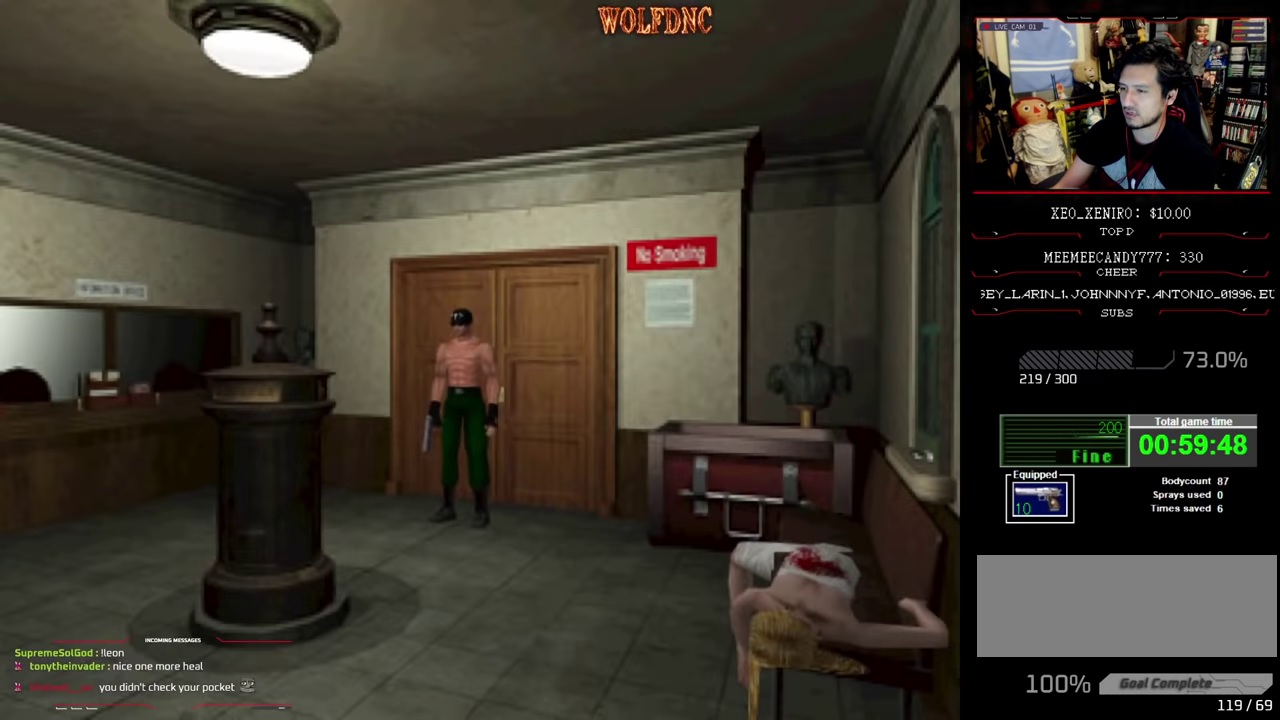
{"buttons": [], "events": [[33, "CIRCLE", "up"]]}
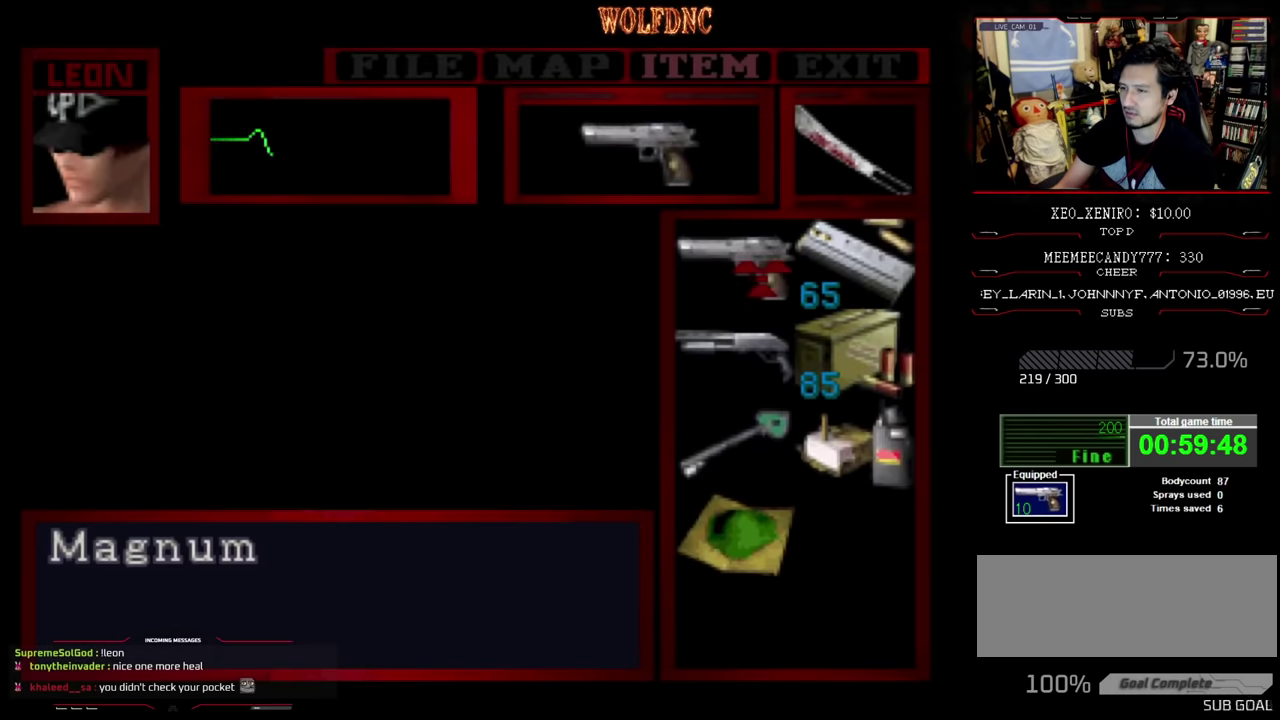
{"buttons": [], "events": []}
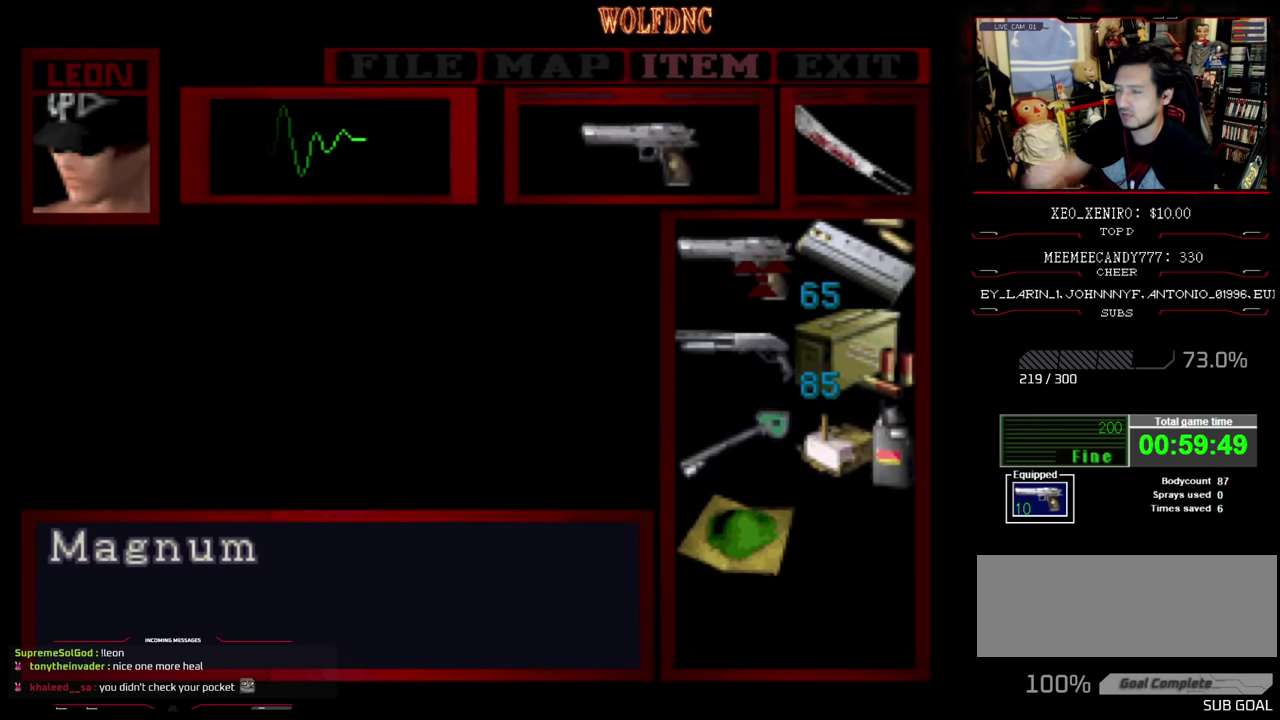
{"buttons": [], "events": []}
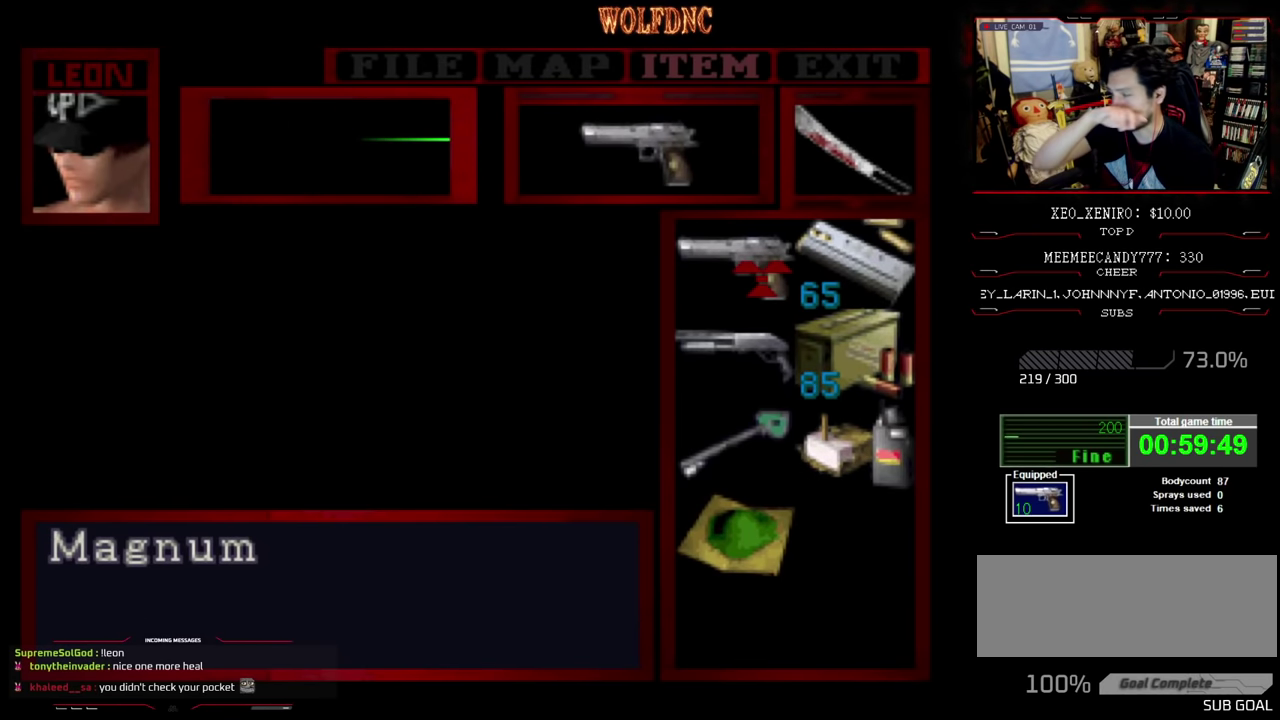
{"buttons": [], "events": []}
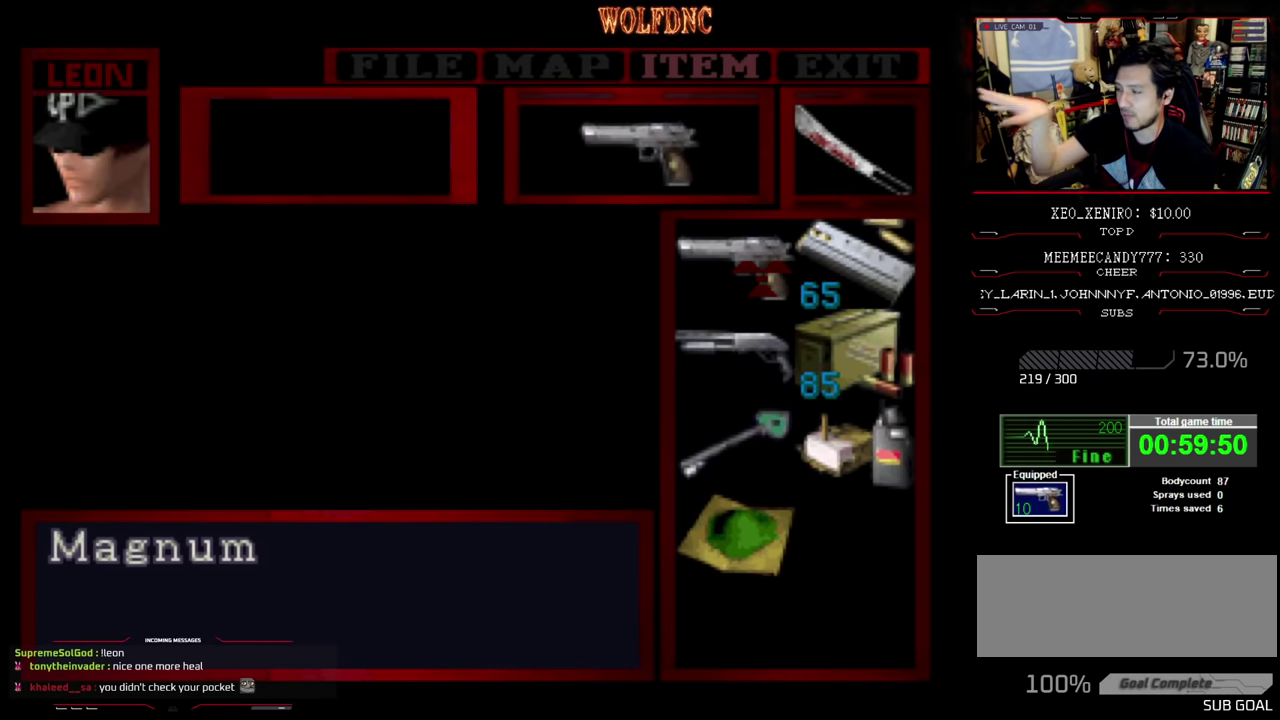
{"buttons": [], "events": []}
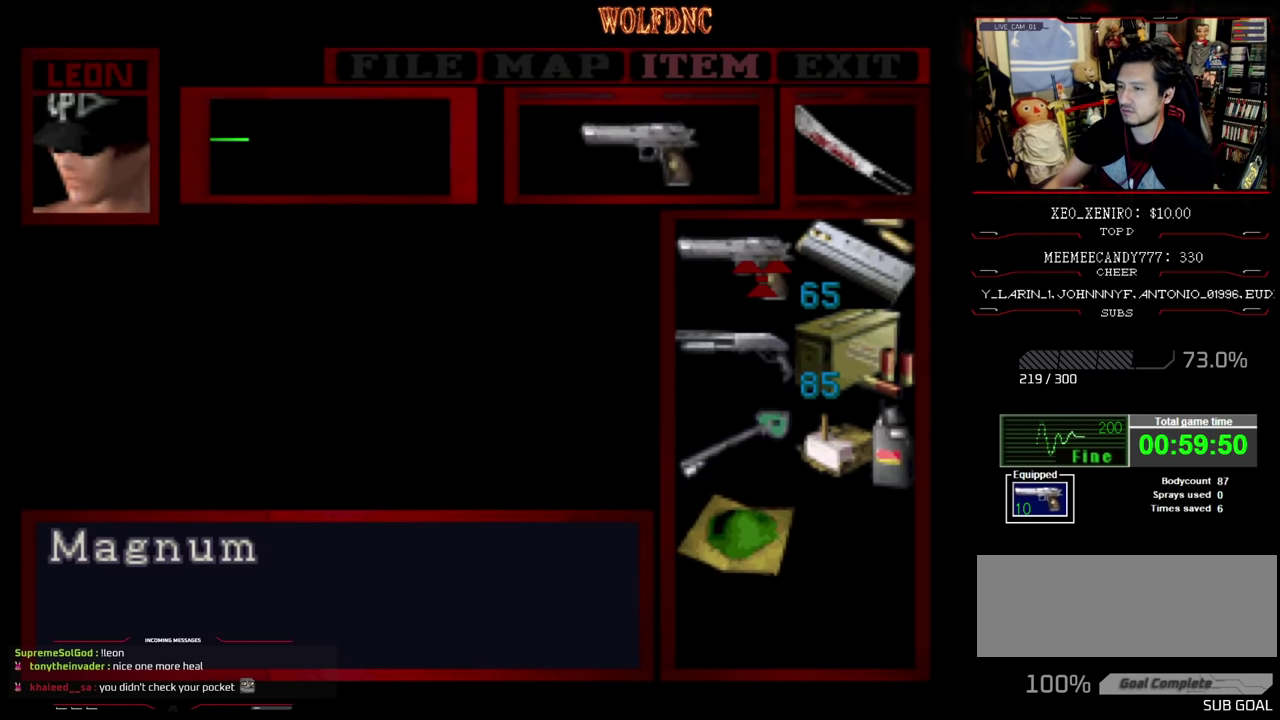
{"buttons": [], "events": []}
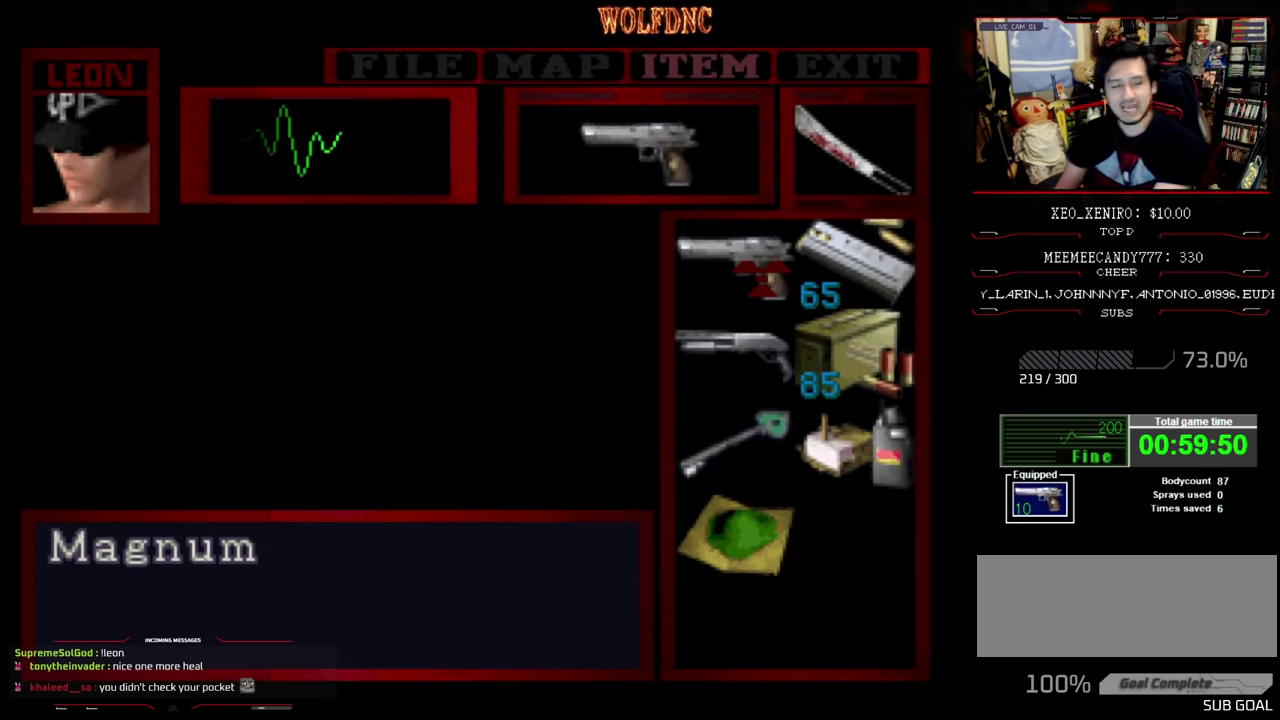
{"buttons": [], "events": []}
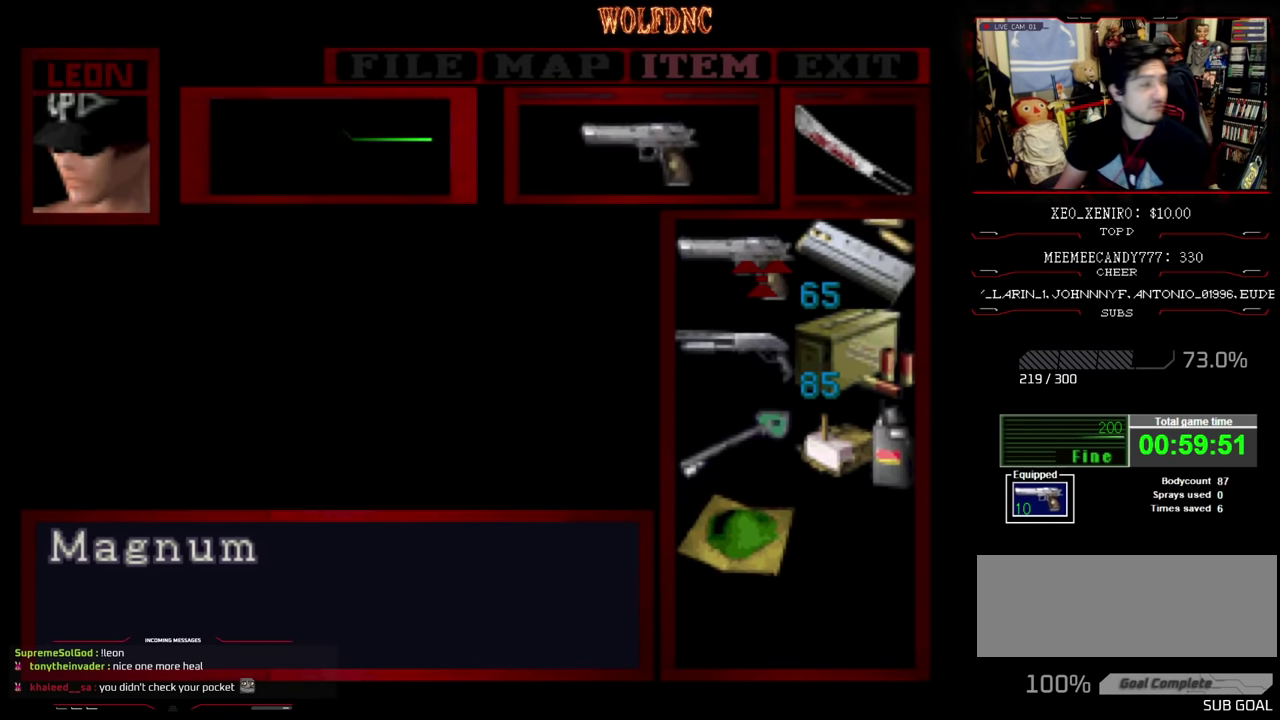
{"buttons": [], "events": []}
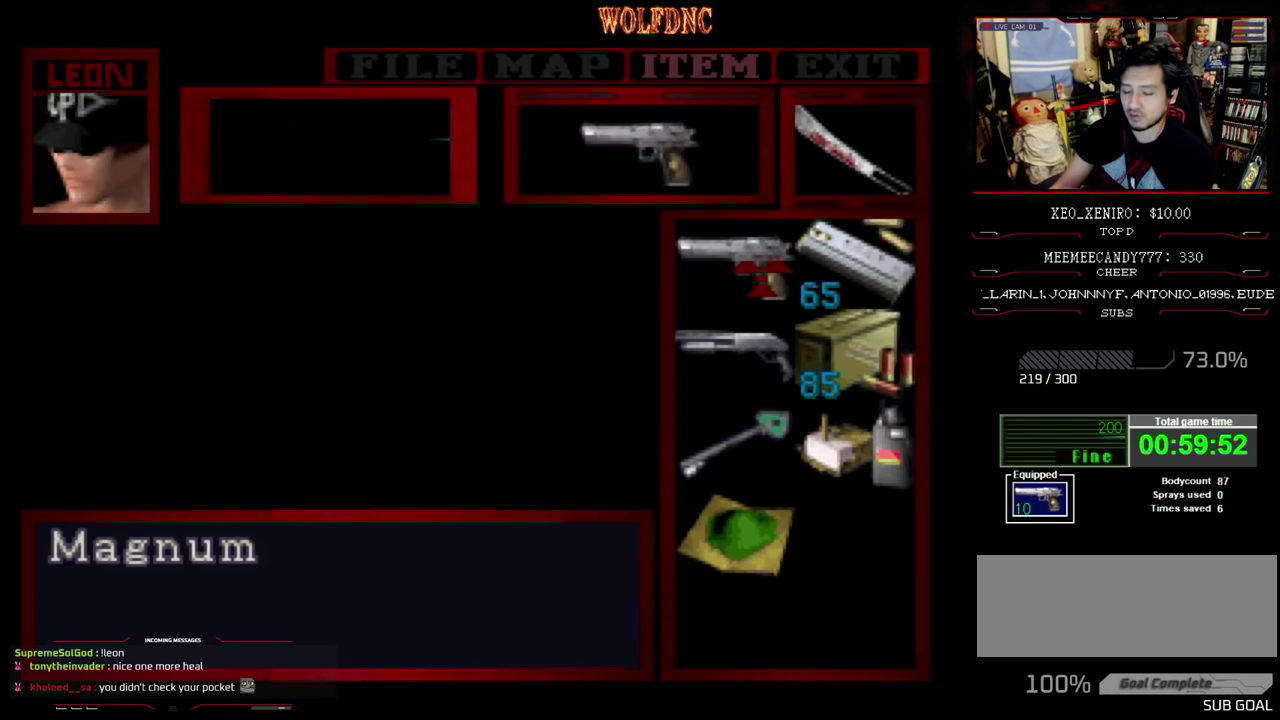
{"buttons": [], "events": []}
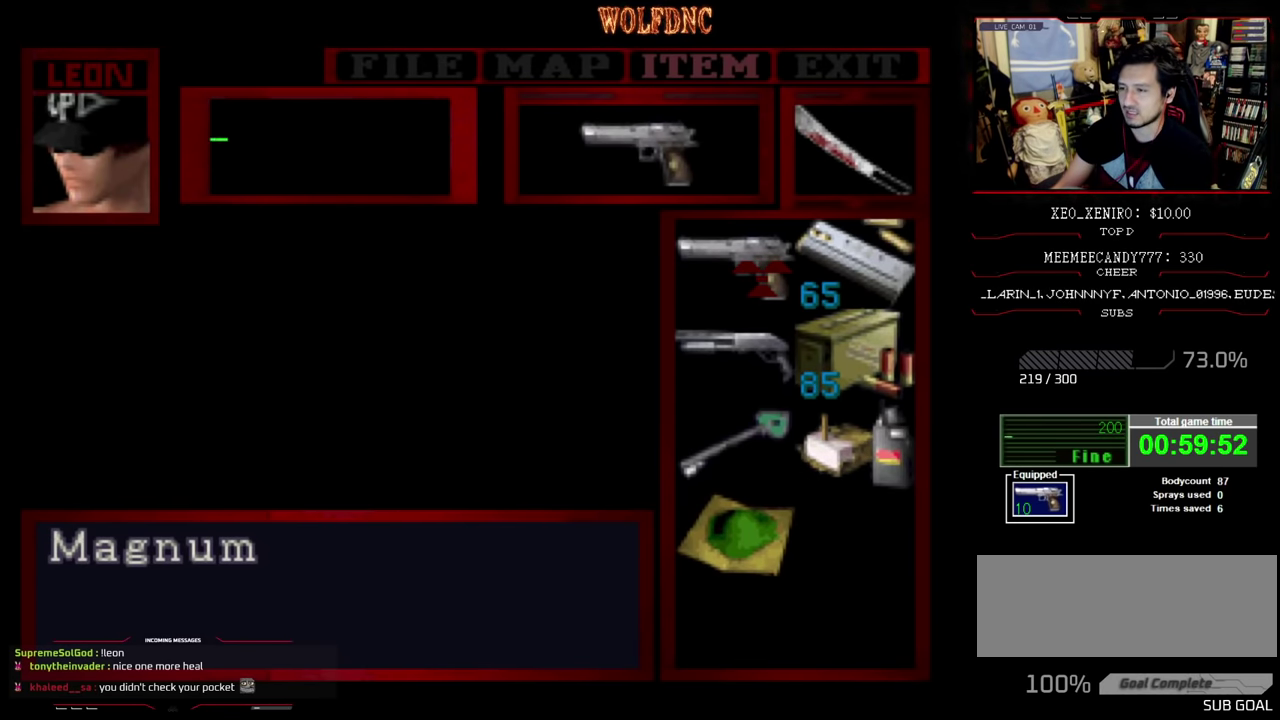
{"buttons": ["CIRCLE"], "events": [[467, "CIRCLE", "down"]]}
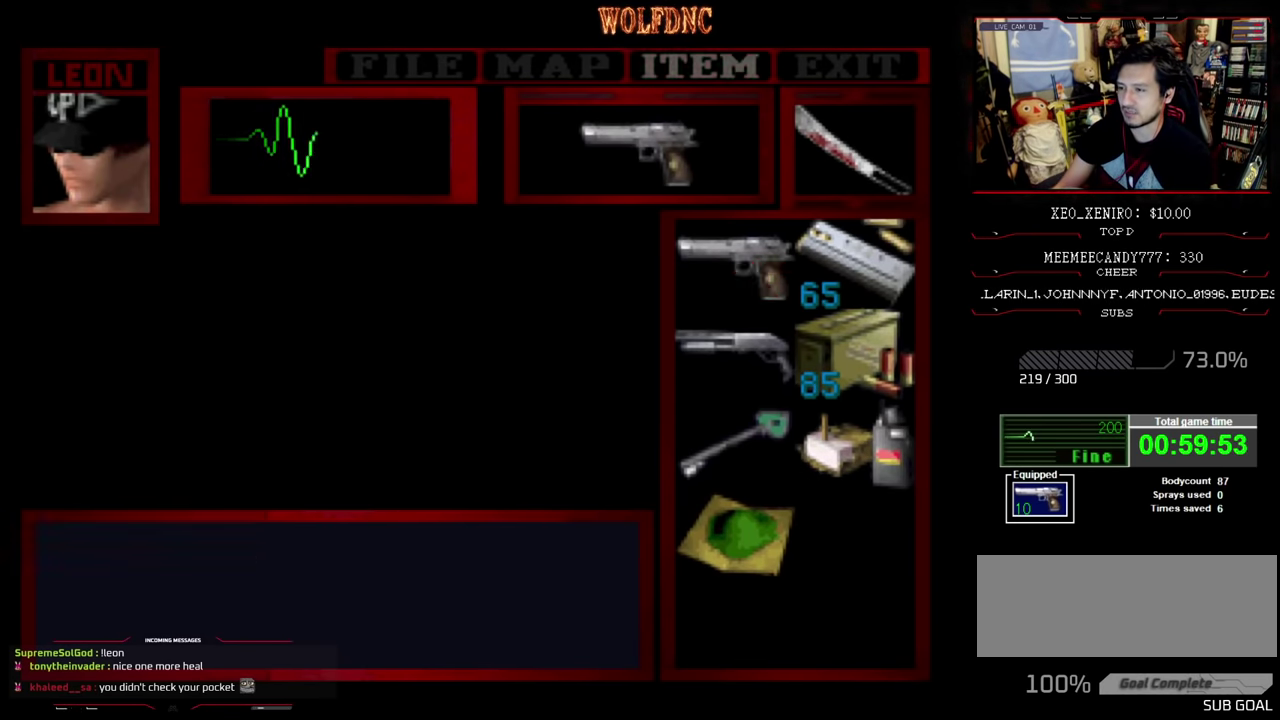
{"buttons": ["SQUARE", "DPAD_UP", "DPAD_RIGHT"], "events": [[100, "CIRCLE", "up"], [100, "DPAD_UP", "down"], [133, "DPAD_RIGHT", "down"], [183, "SQUARE", "down"]]}
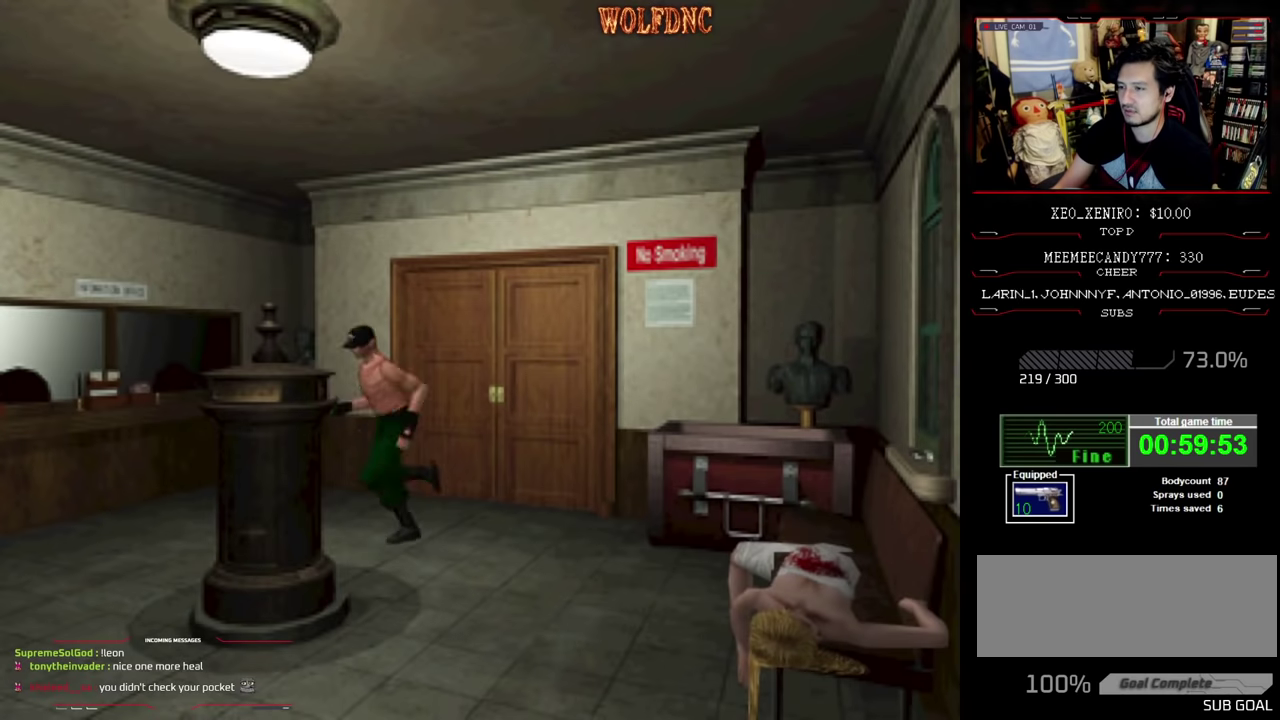
{"buttons": ["DPAD_RIGHT"], "events": [[16, "DPAD_RIGHT", "up"], [250, "DPAD_UP", "up"], [300, "DPAD_RIGHT", "down"], [300, "SQUARE", "up"]]}
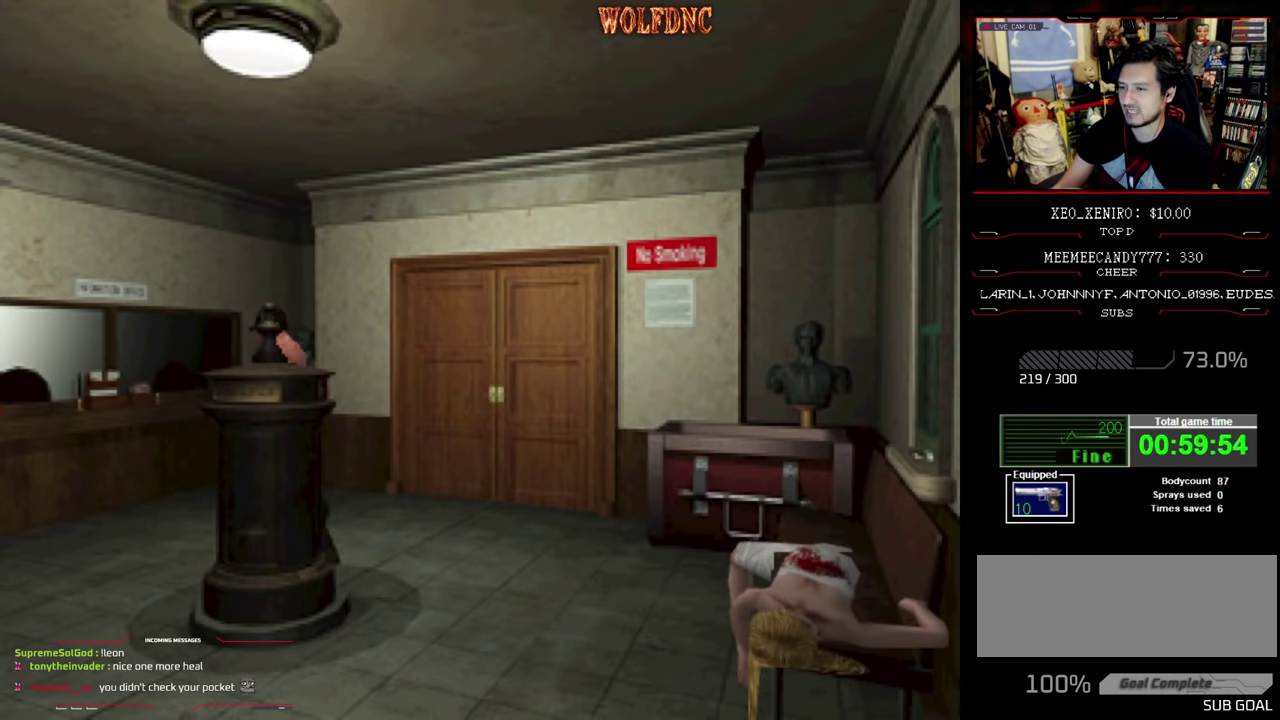
{"buttons": ["SQUARE", "DPAD_UP", "DPAD_RIGHT"], "events": [[266, "SQUARE", "down"], [333, "DPAD_UP", "down"]]}
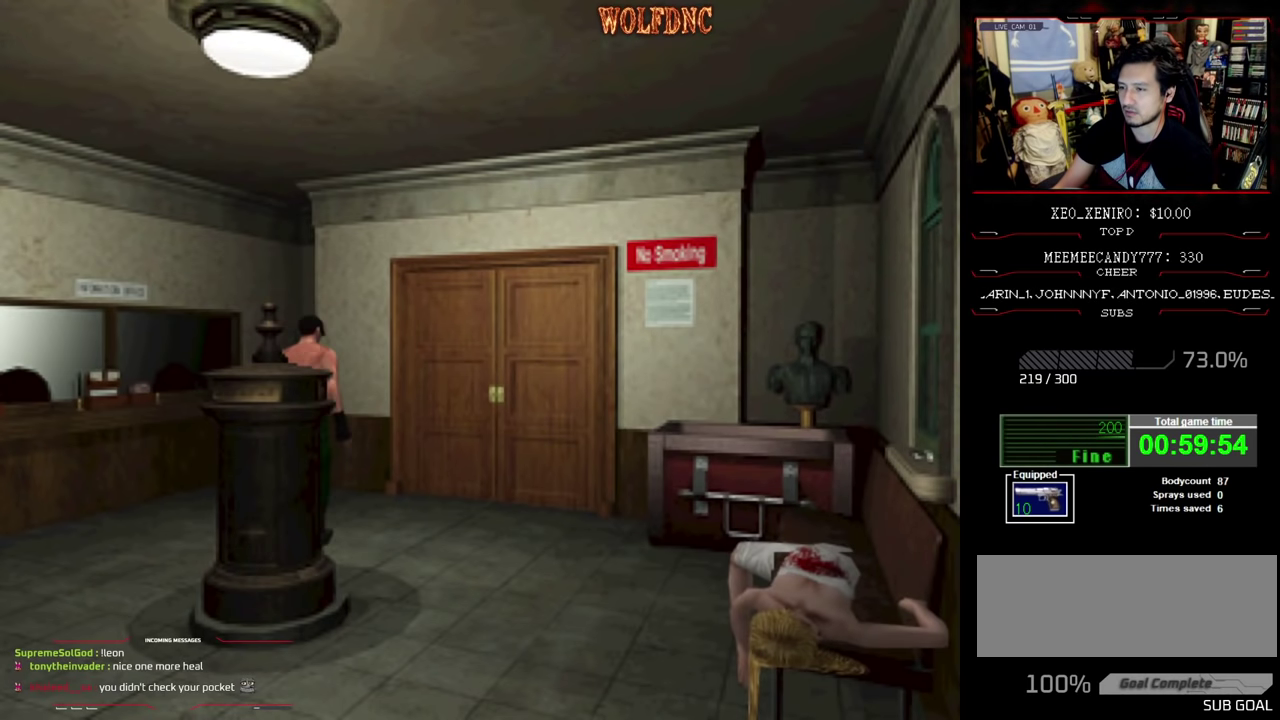
{"buttons": ["CROSS", "SQUARE", "DPAD_UP", "DPAD_LEFT"], "events": [[233, "DPAD_RIGHT", "up"], [283, "CROSS", "down"], [316, "DPAD_LEFT", "down"], [416, "CROSS", "up"], [466, "CROSS", "down"]]}
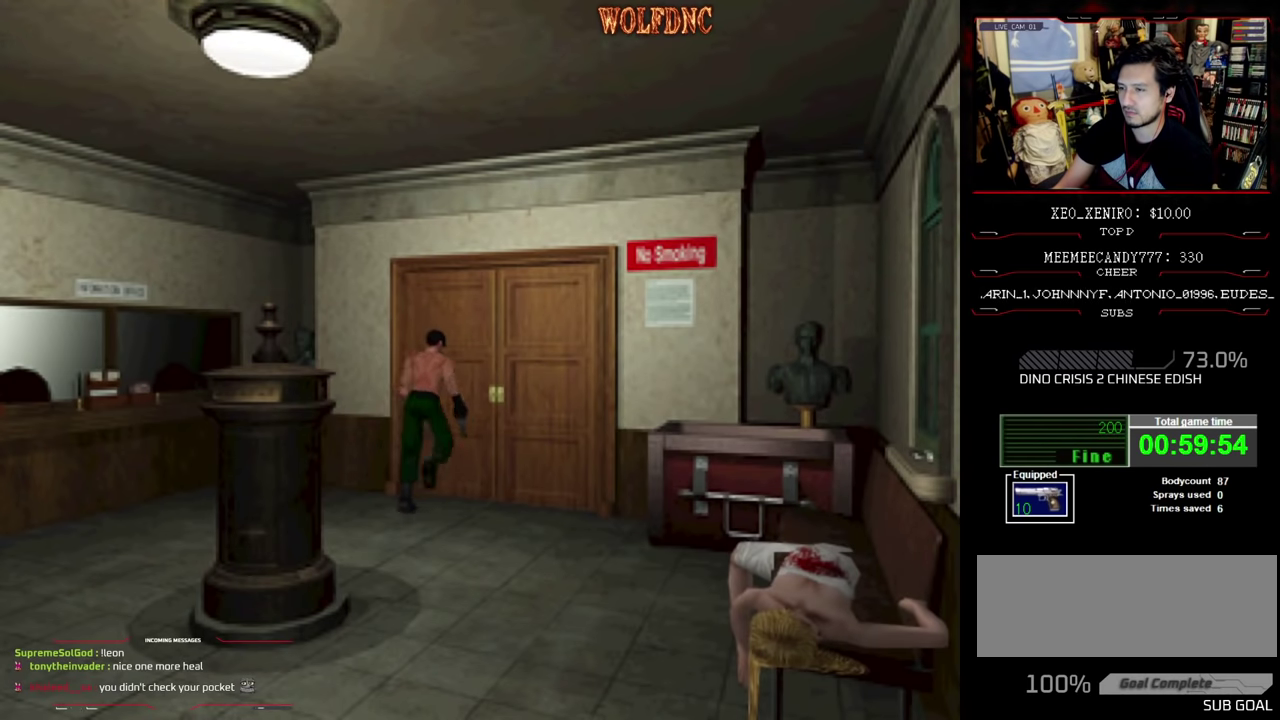
{"buttons": [], "events": [[50, "CROSS", "up"], [50, "DPAD_LEFT", "up"], [100, "SQUARE", "up"], [150, "CROSS", "down"], [200, "CROSS", "up"], [200, "DPAD_UP", "up"]]}
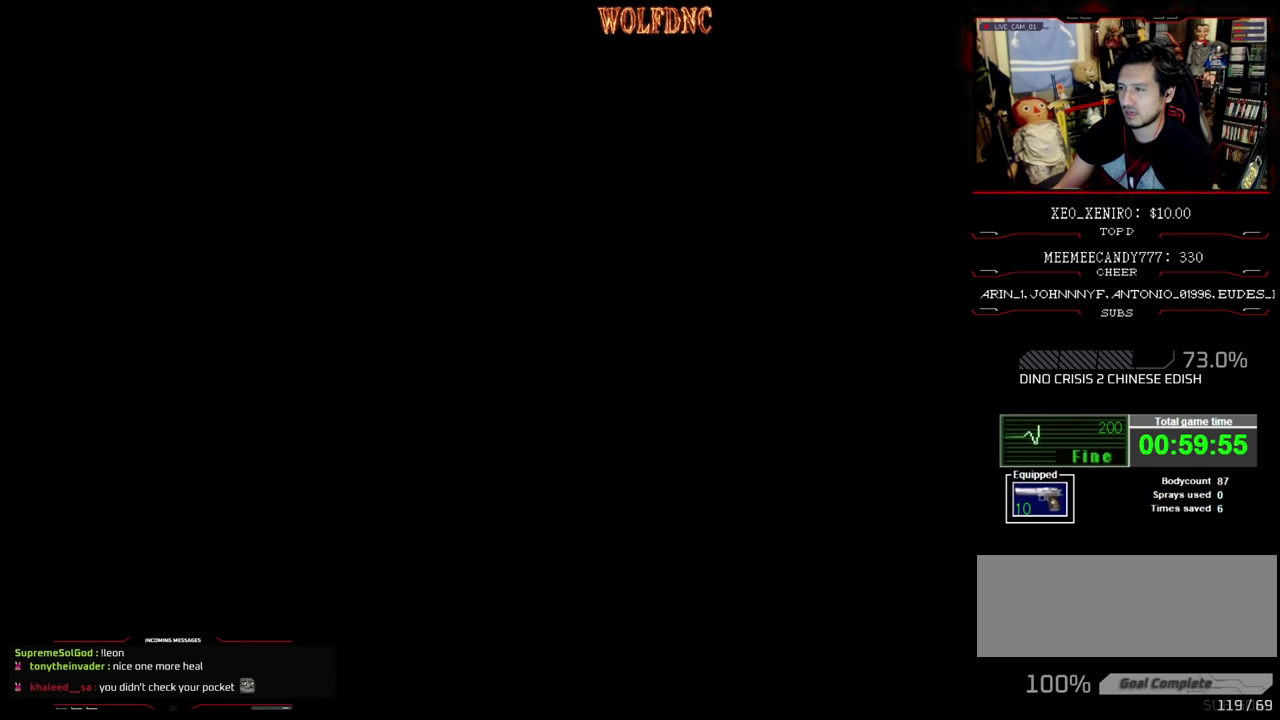
{"buttons": [], "events": []}
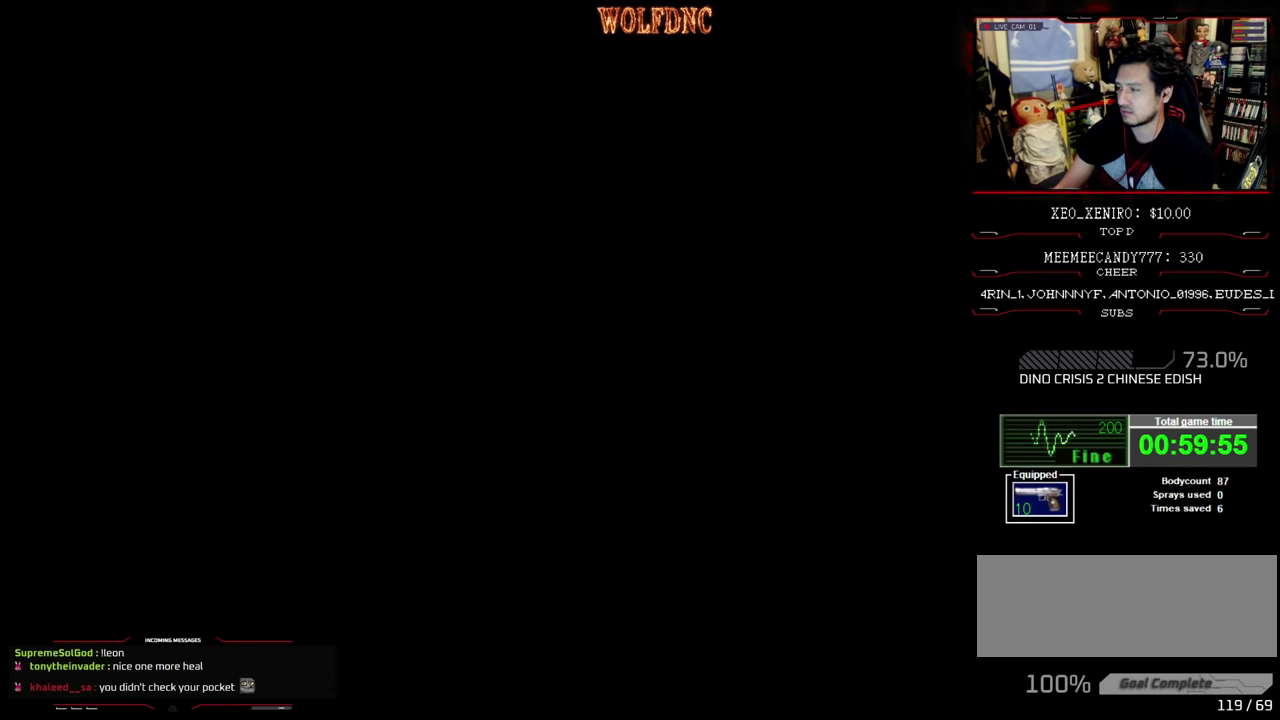
{"buttons": [], "events": []}
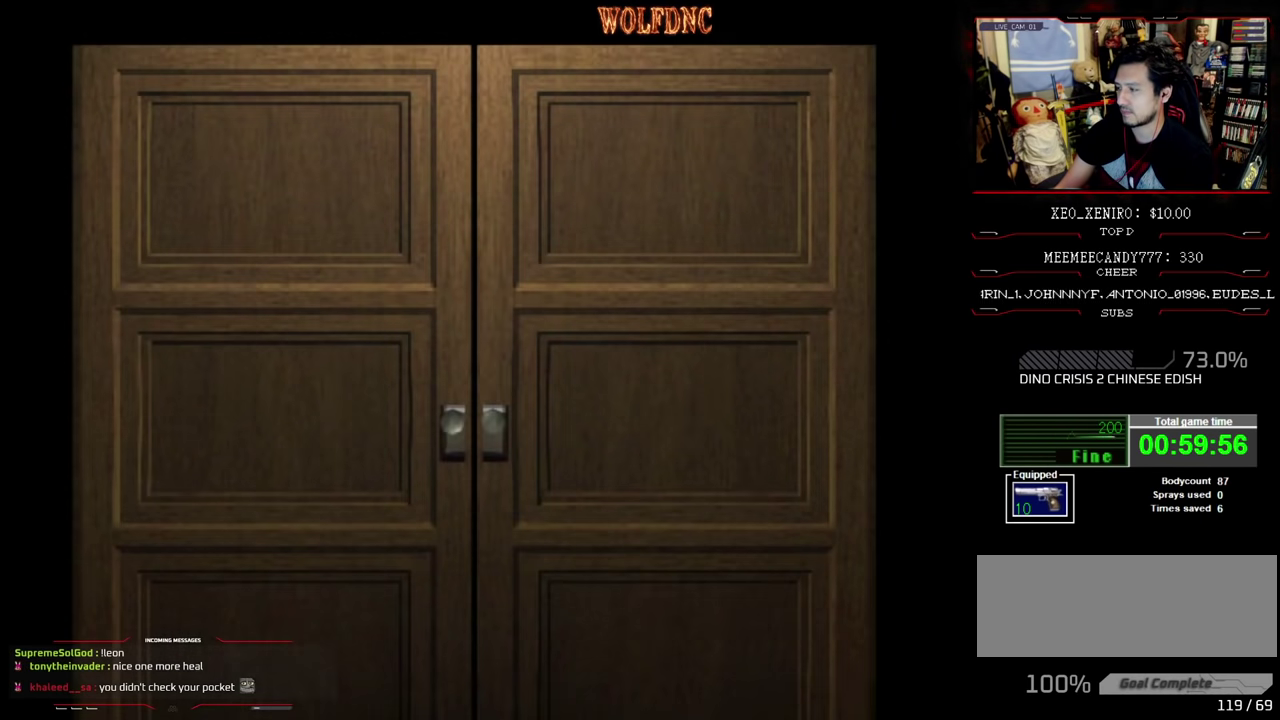
{"buttons": [], "events": []}
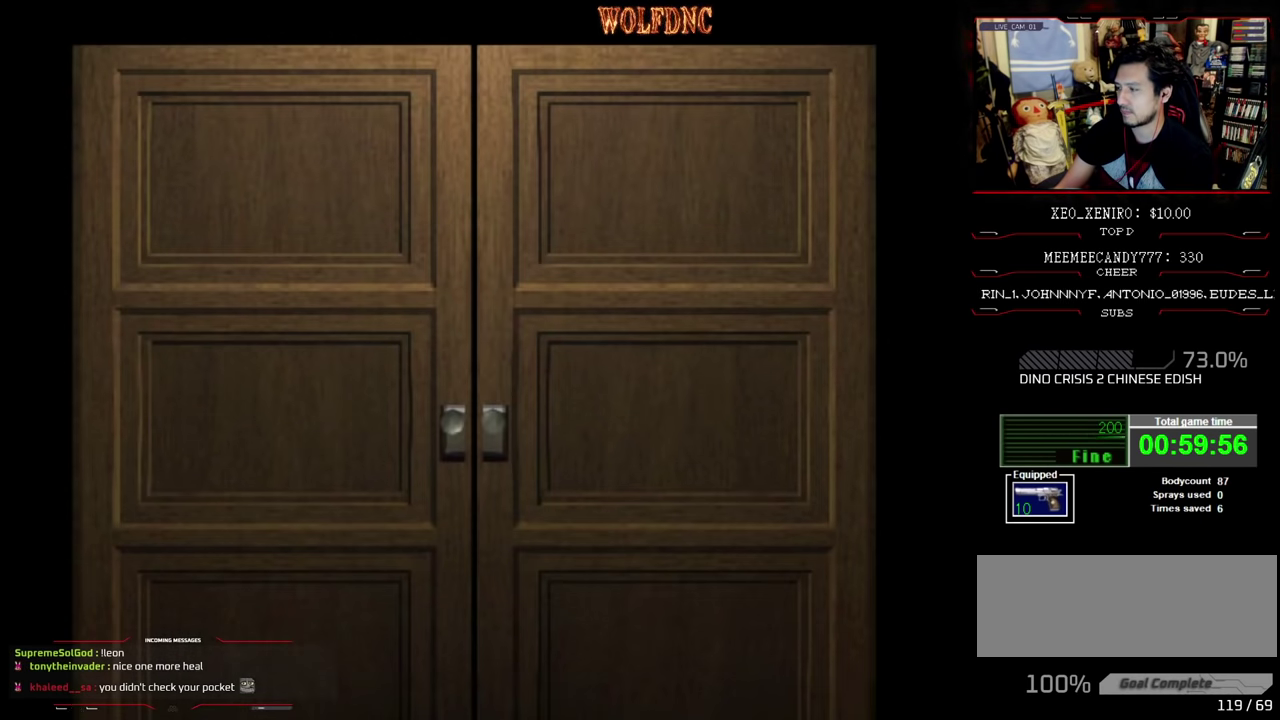
{"buttons": [], "events": []}
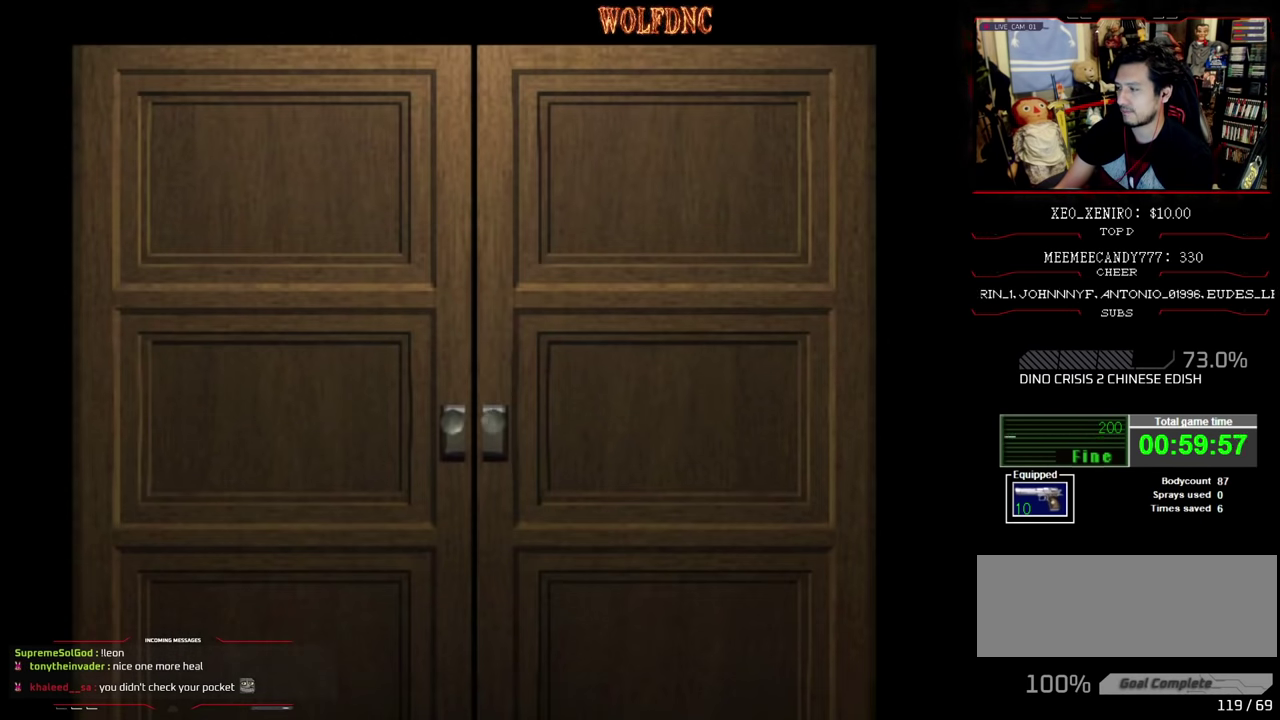
{"buttons": ["SQUARE", "DPAD_UP", "DPAD_LEFT"], "events": [[283, "CROSS", "down"], [333, "CROSS", "up"], [333, "DPAD_LEFT", "down"], [333, "DPAD_UP", "down"], [416, "SQUARE", "down"]]}
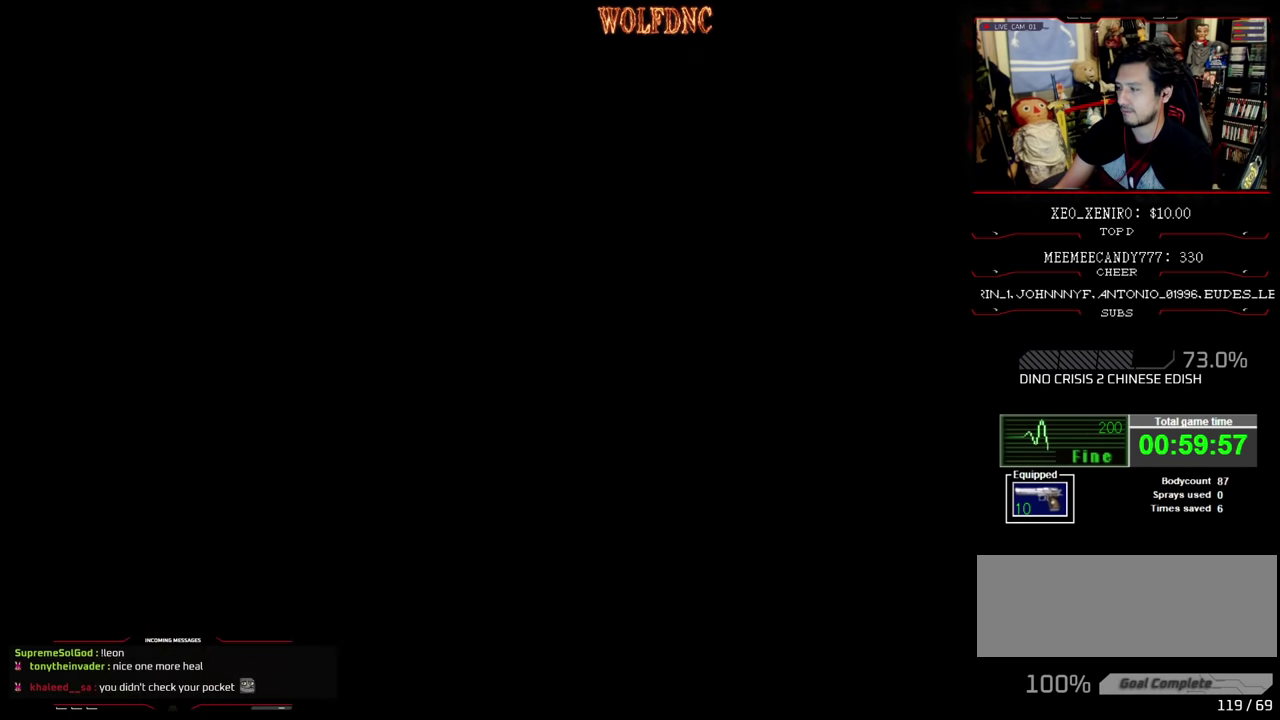
{"buttons": ["SQUARE", "DPAD_UP", "DPAD_LEFT"], "events": []}